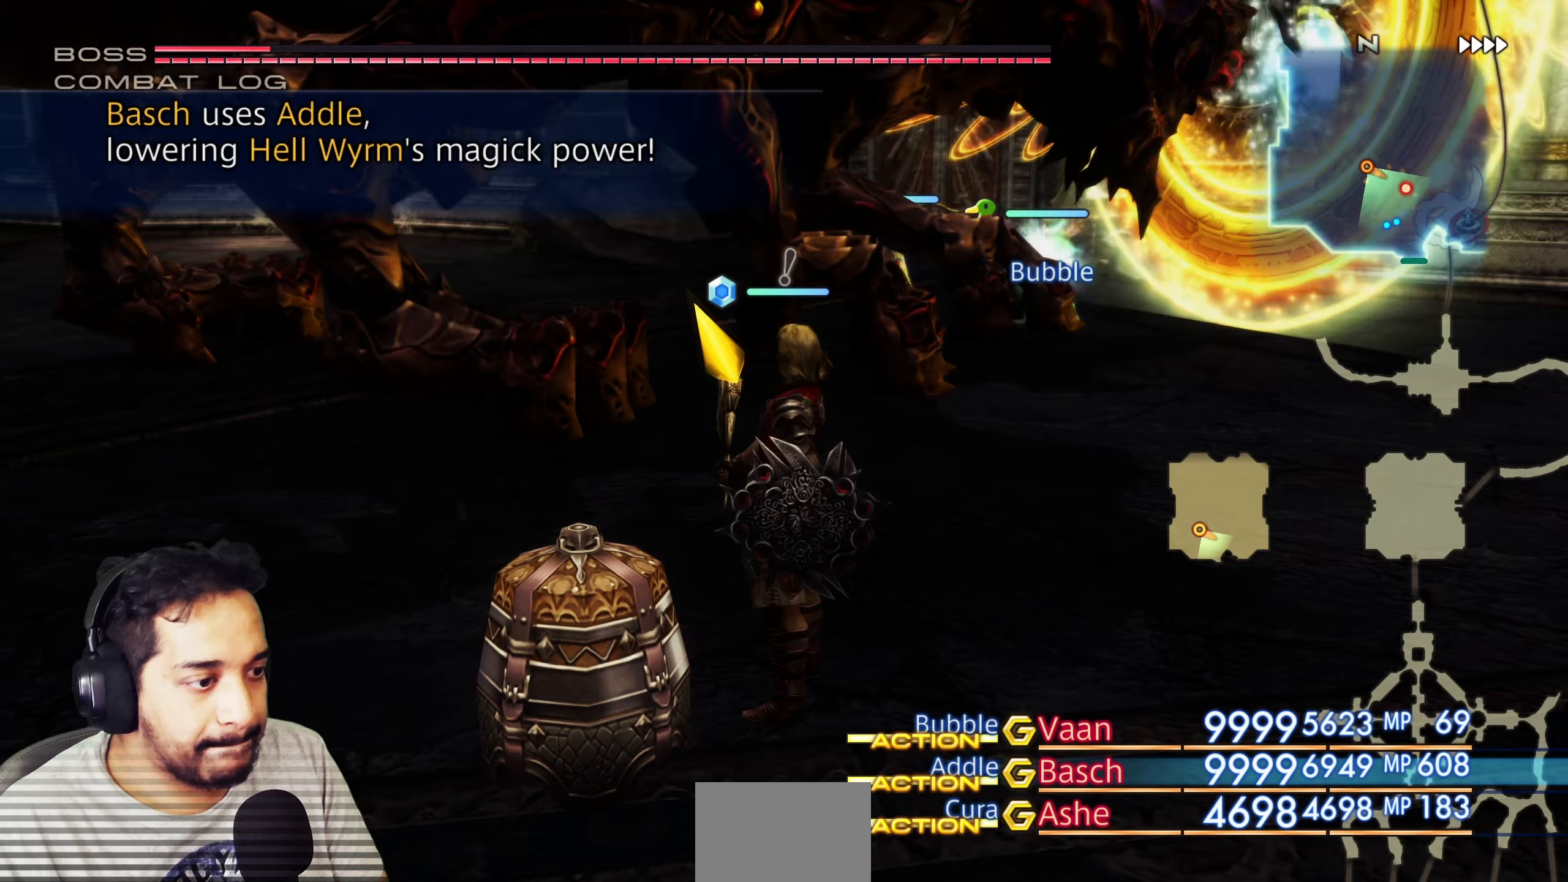
Gameplay with a controller (PlayStation layout); each line is a JSON object with the inputs held at the frame after it. "events" lists button and stick changes between this image and that frame as [ms after this image, input, new state], when the widget could be followed in between. Not read: HOME L3 R3.
{"buttons": [], "left_stick": "center", "right_stick": "center", "events": []}
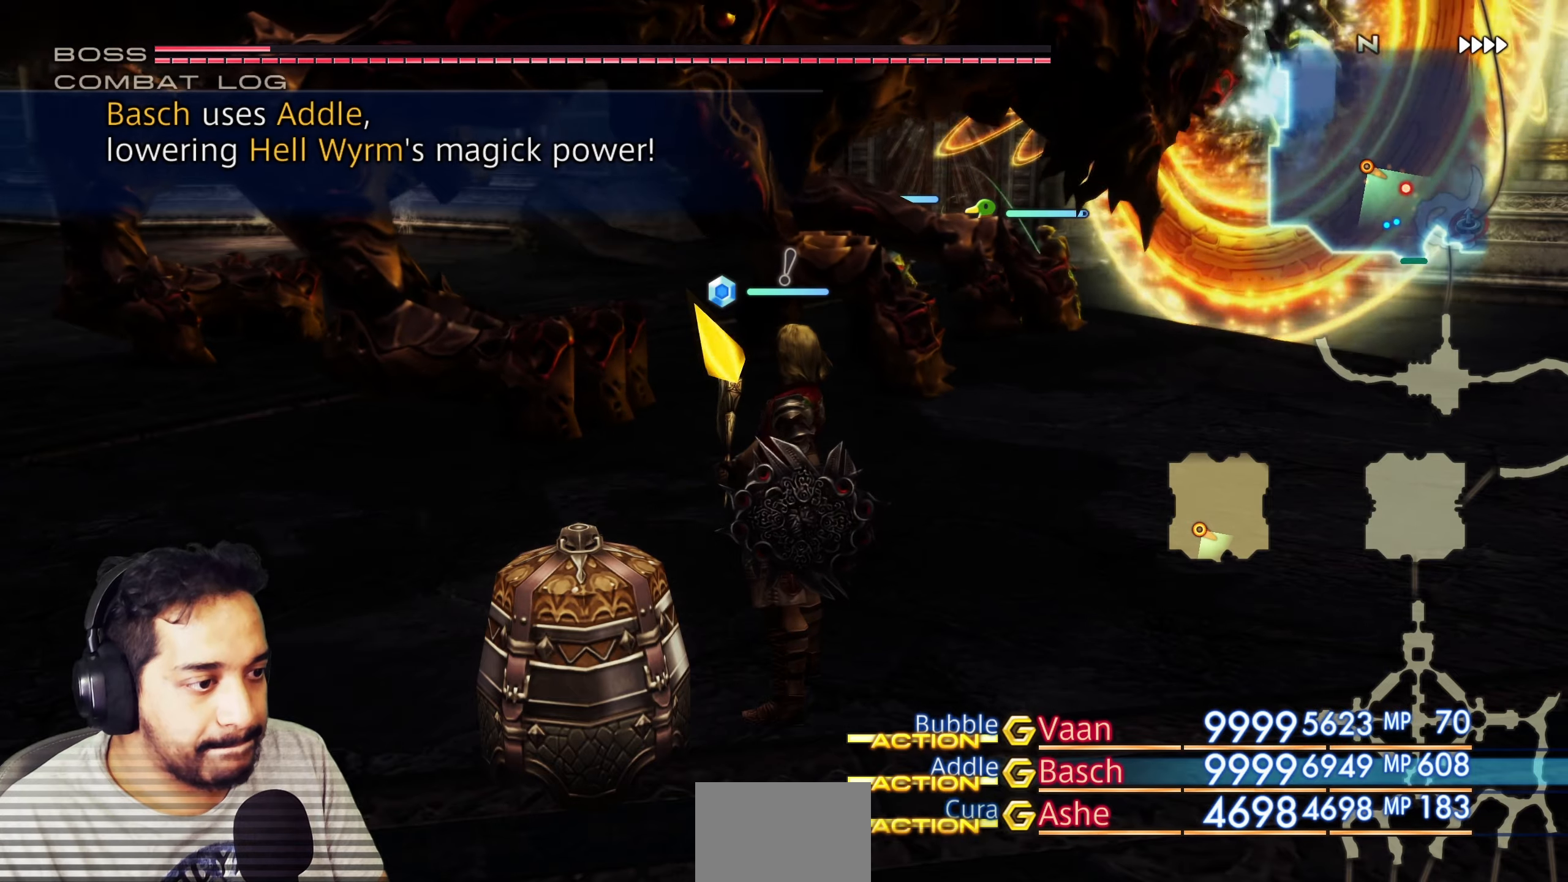
{"buttons": [], "left_stick": "center", "right_stick": "center", "events": []}
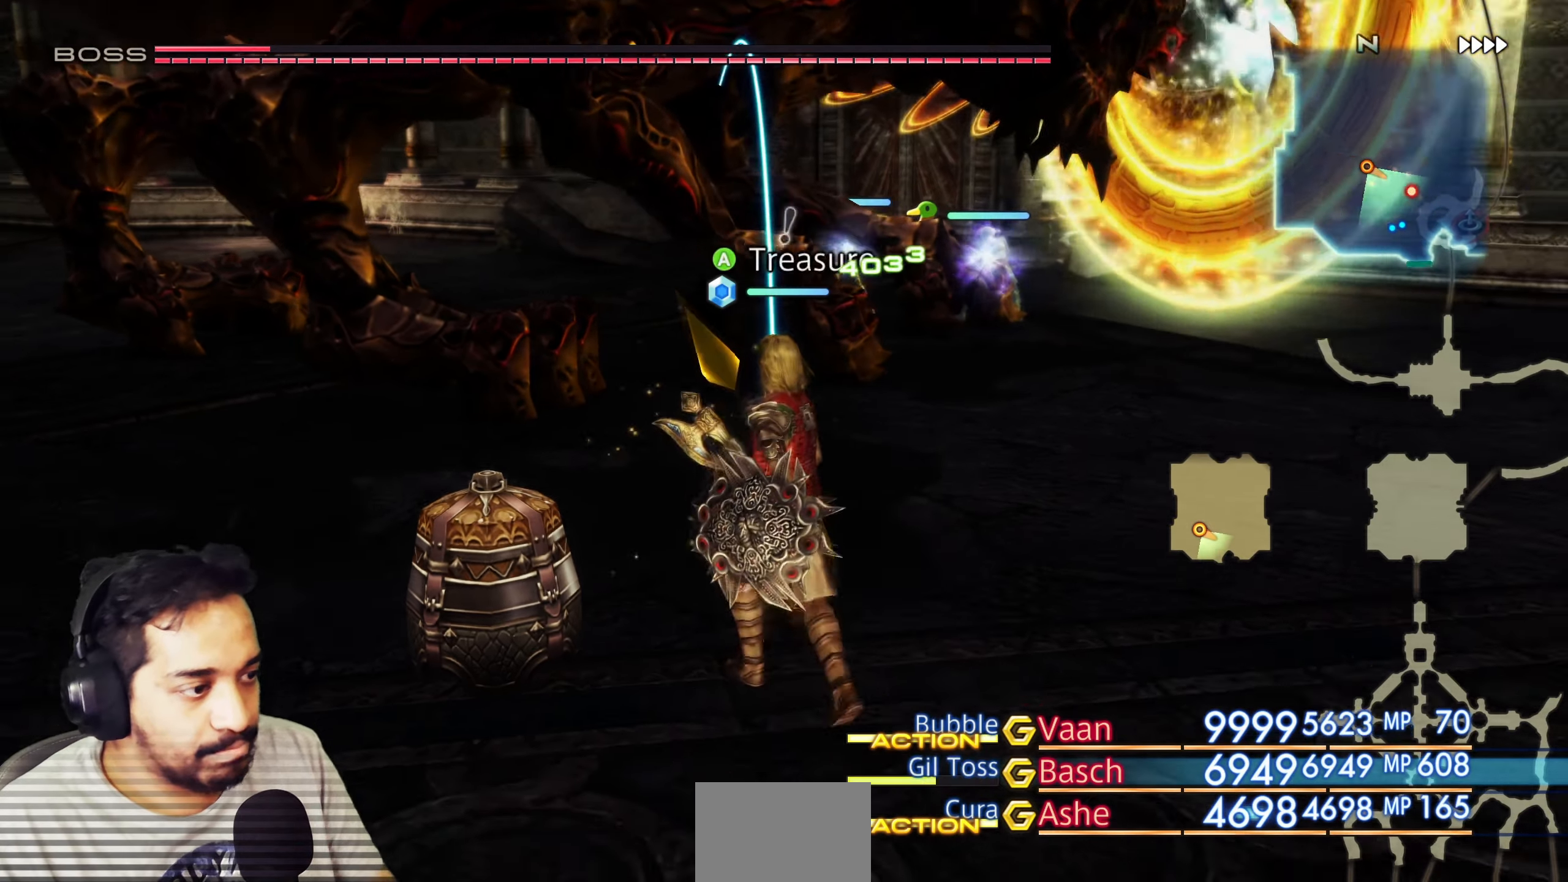
{"buttons": [], "left_stick": "center", "right_stick": "center", "events": []}
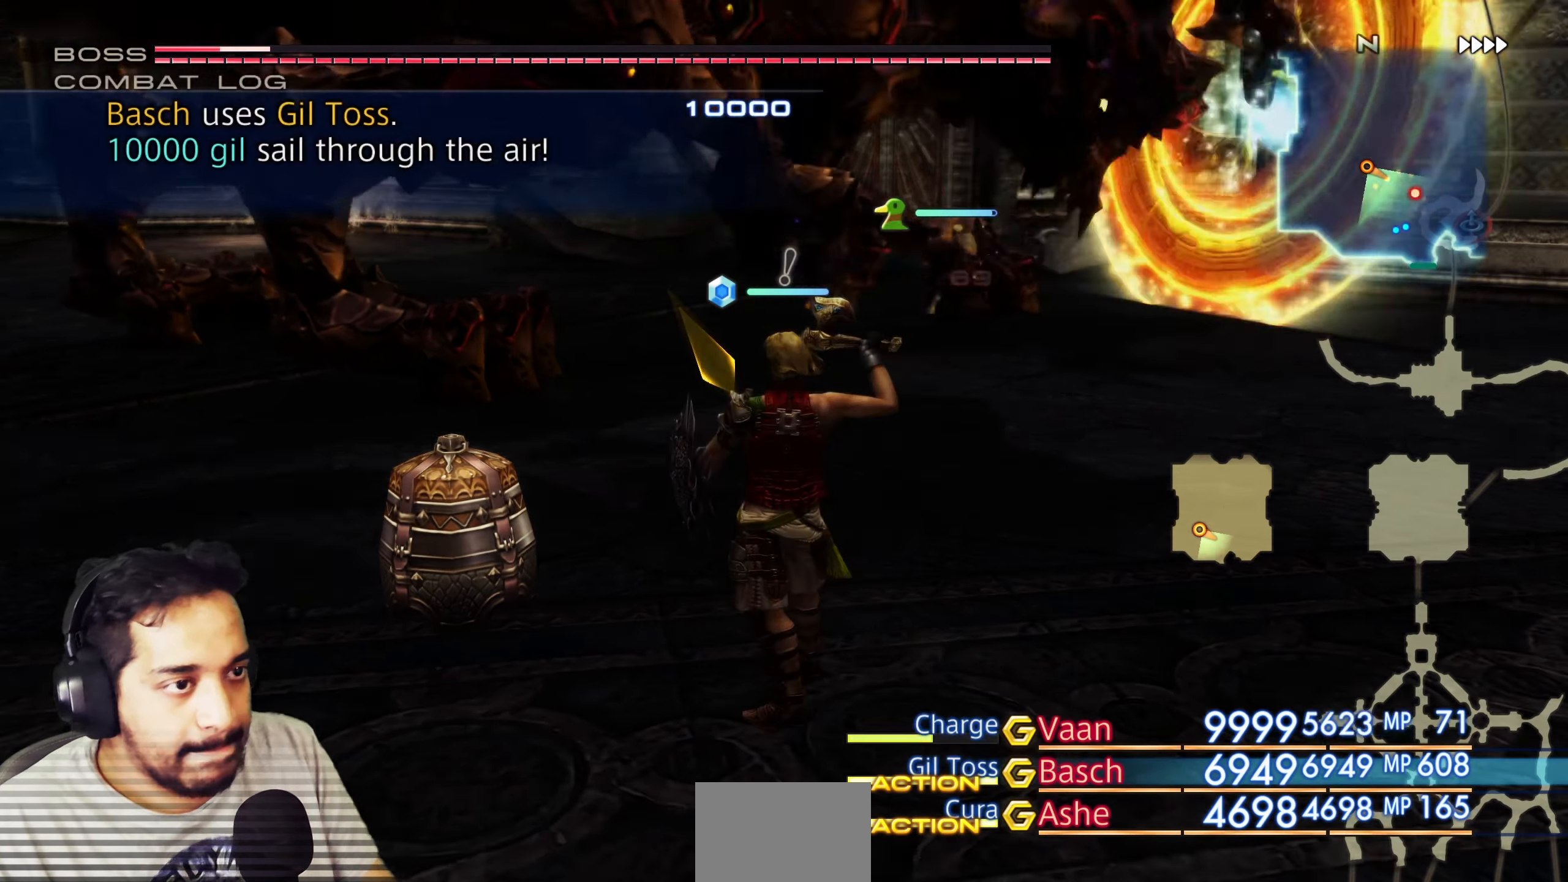
{"buttons": [], "left_stick": "center", "right_stick": "center", "events": []}
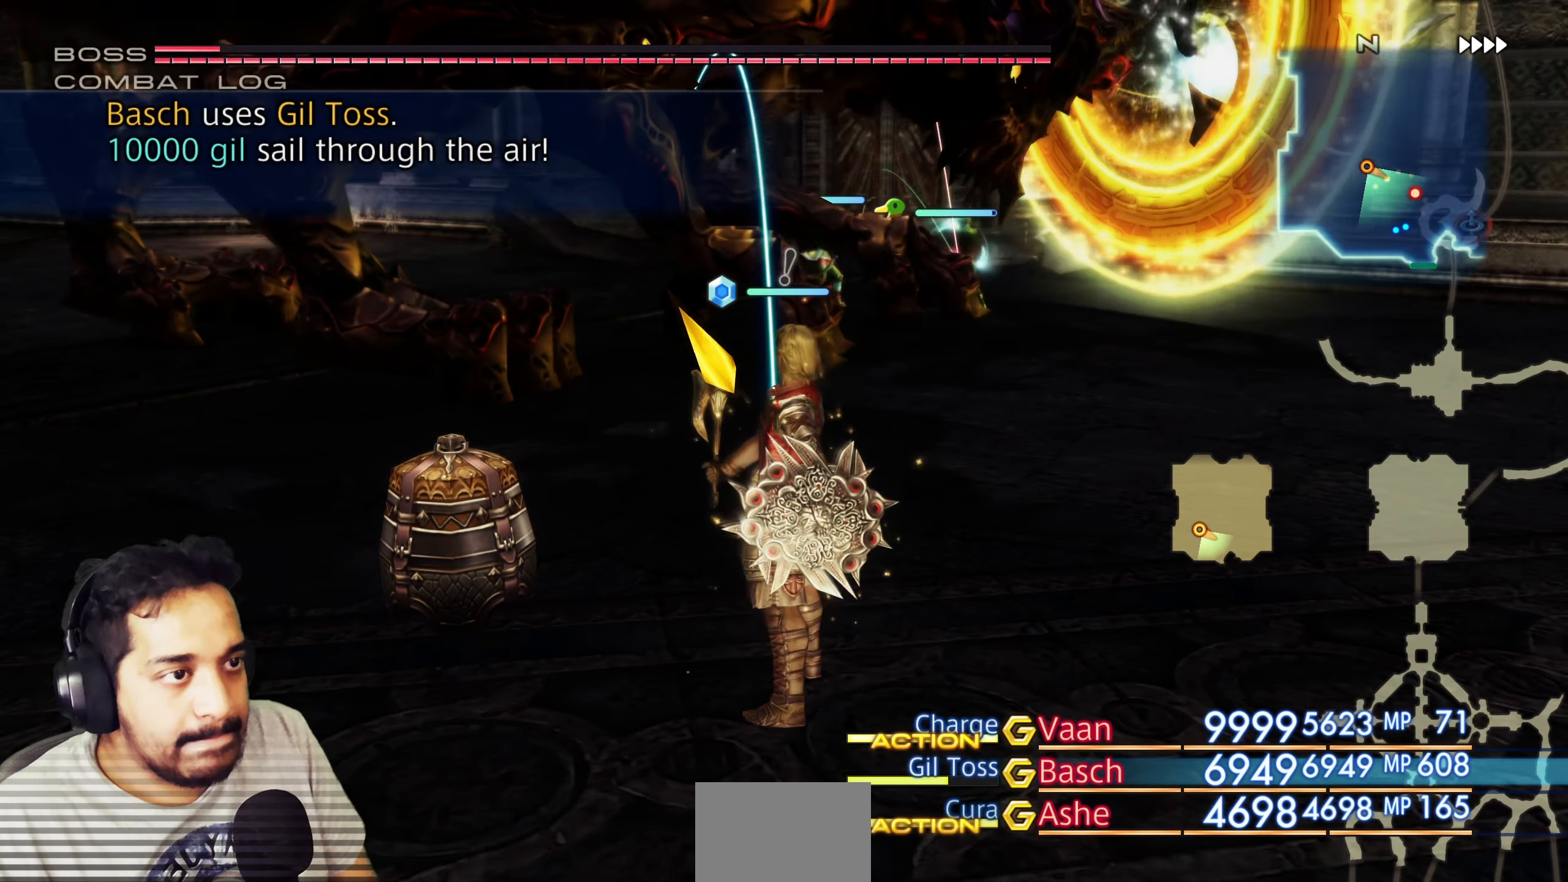
{"buttons": [], "left_stick": "center", "right_stick": "center", "events": []}
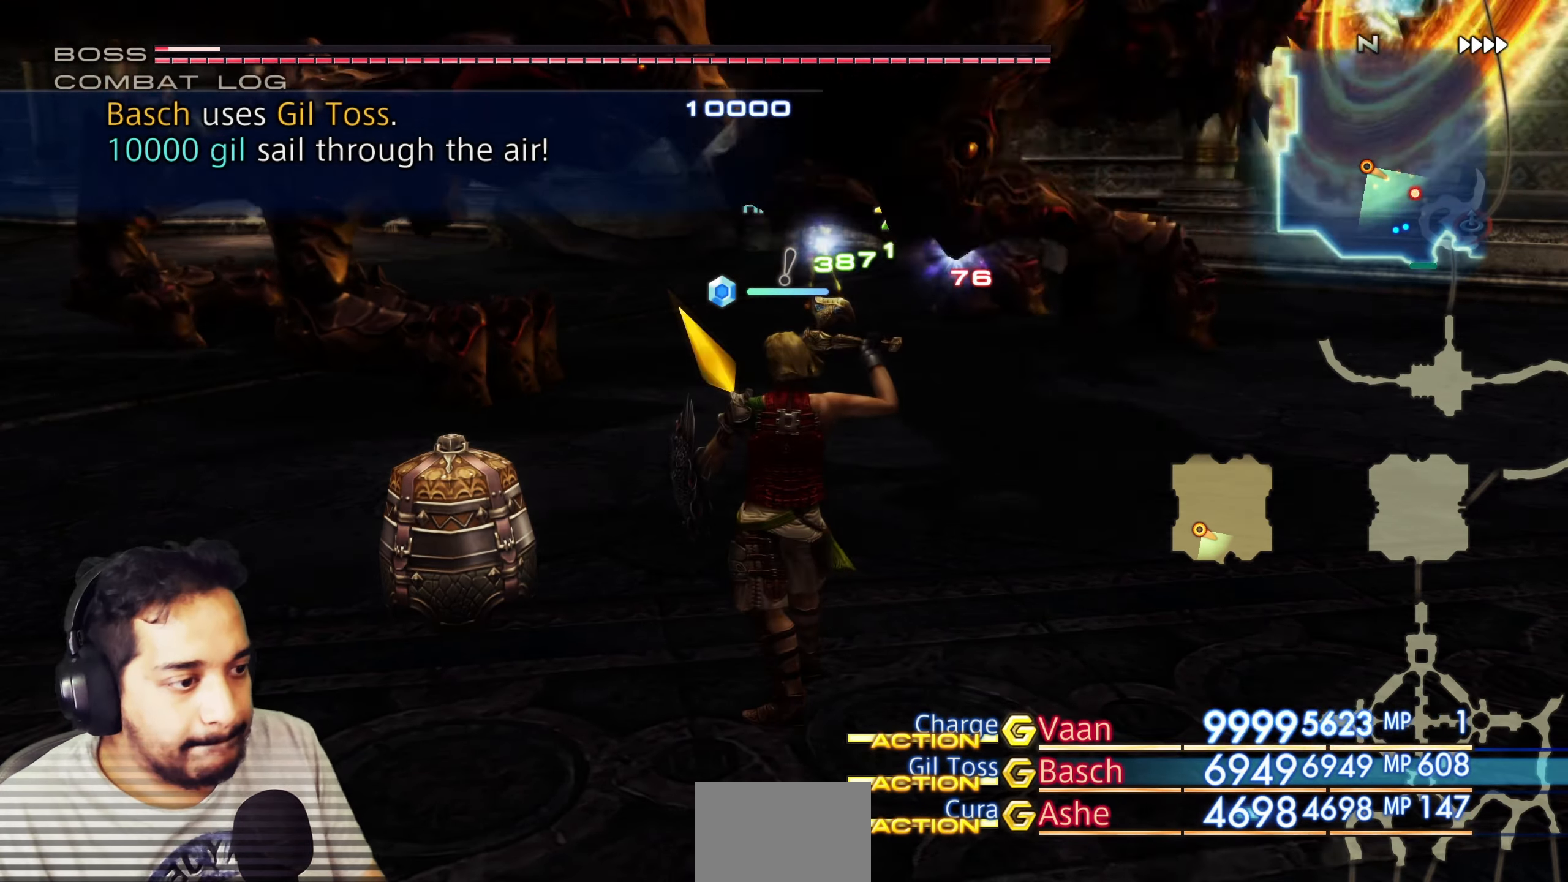
{"buttons": [], "left_stick": "center", "right_stick": "center", "events": []}
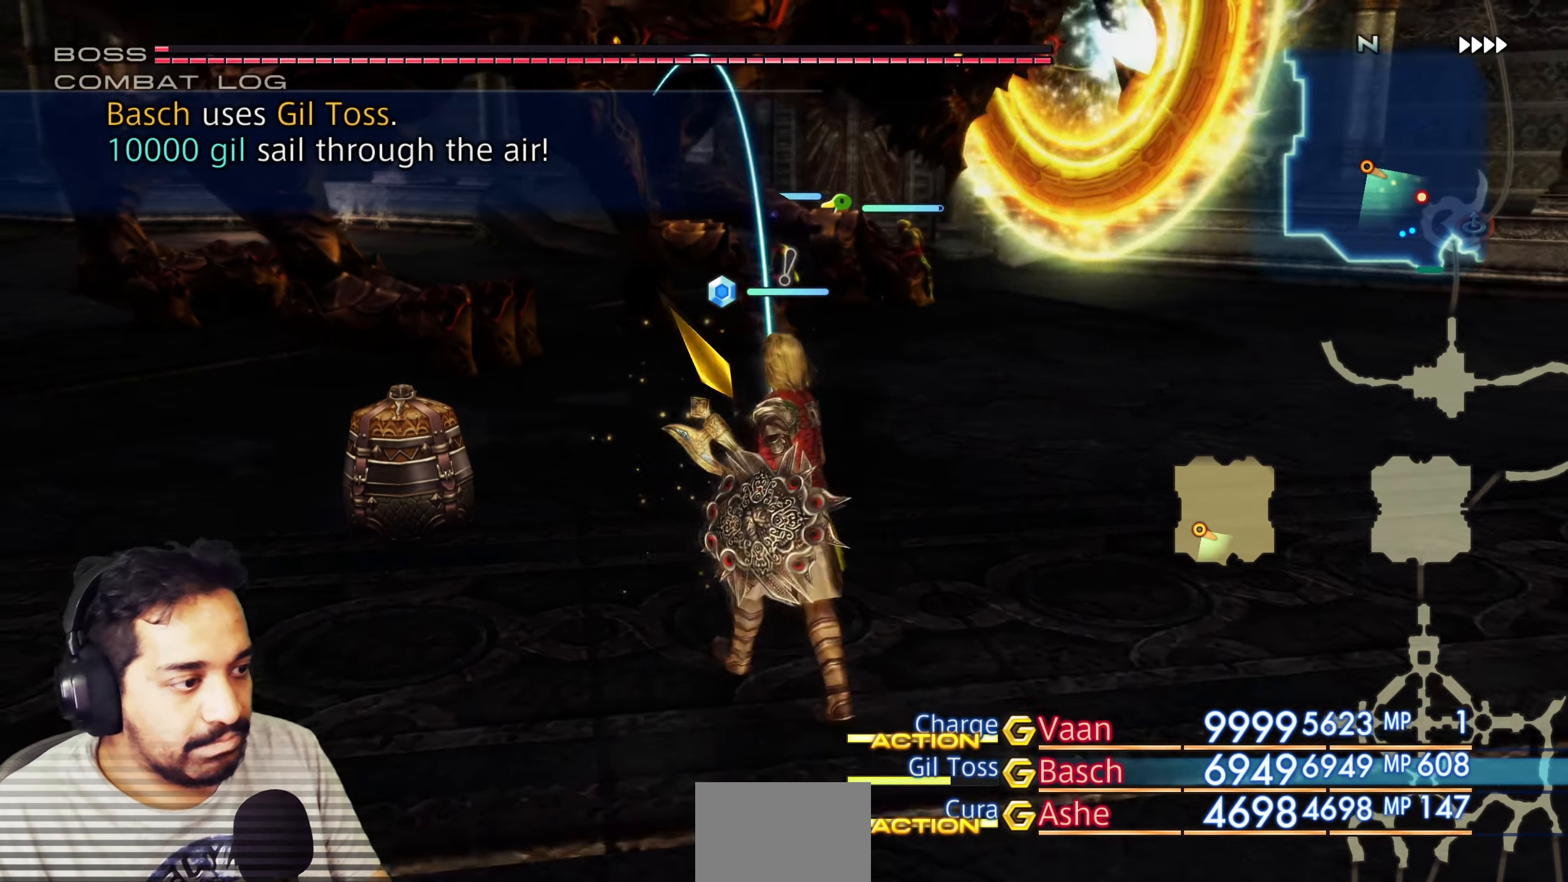
{"buttons": [], "left_stick": "center", "right_stick": "center", "events": []}
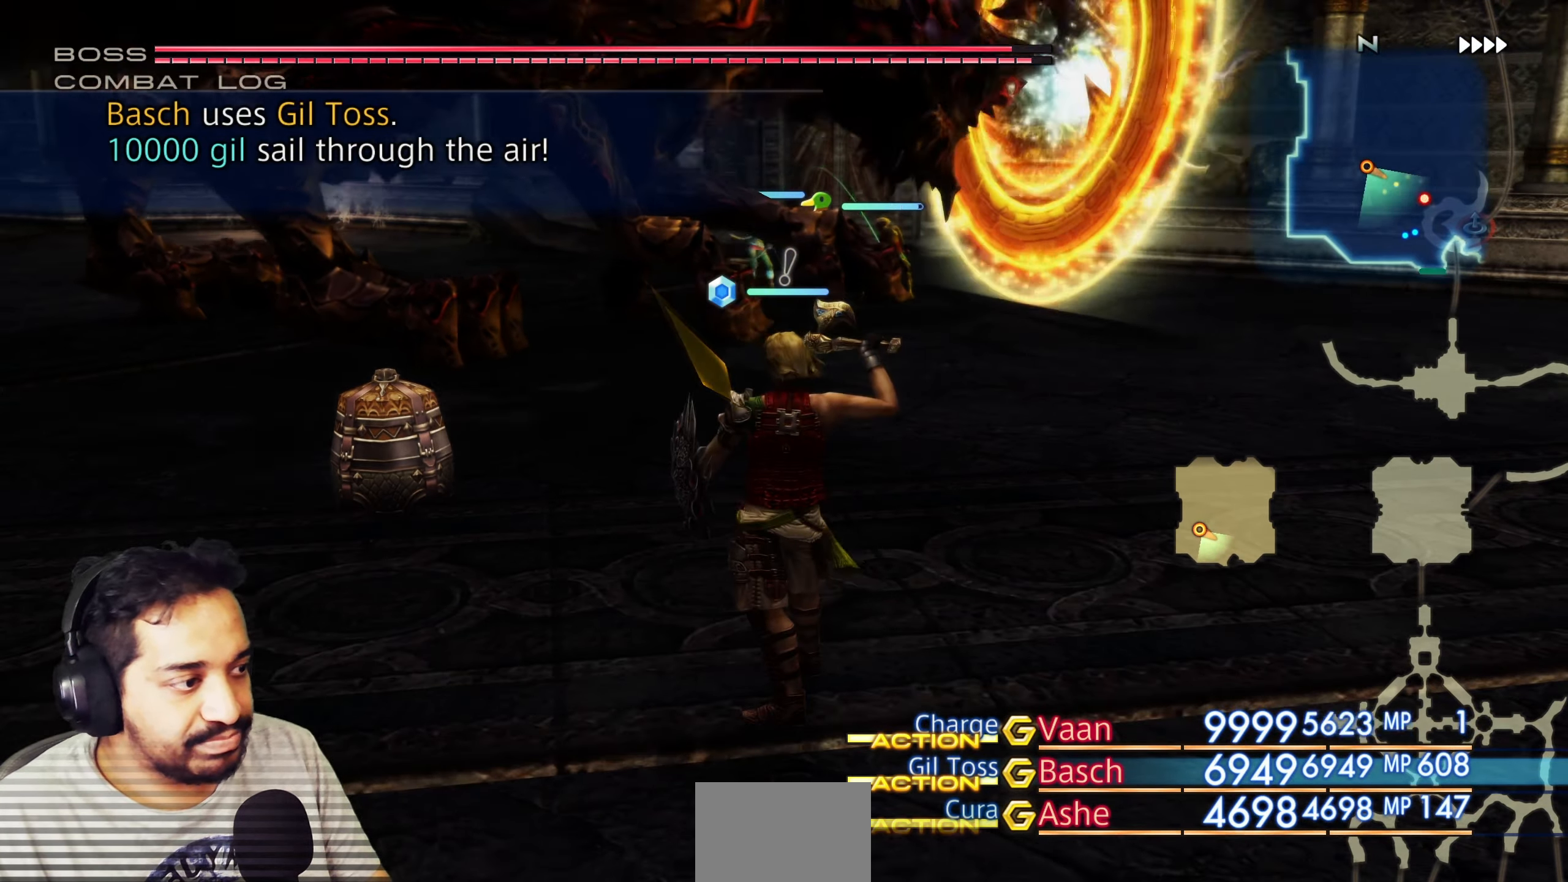
{"buttons": [], "left_stick": "center", "right_stick": "center", "events": []}
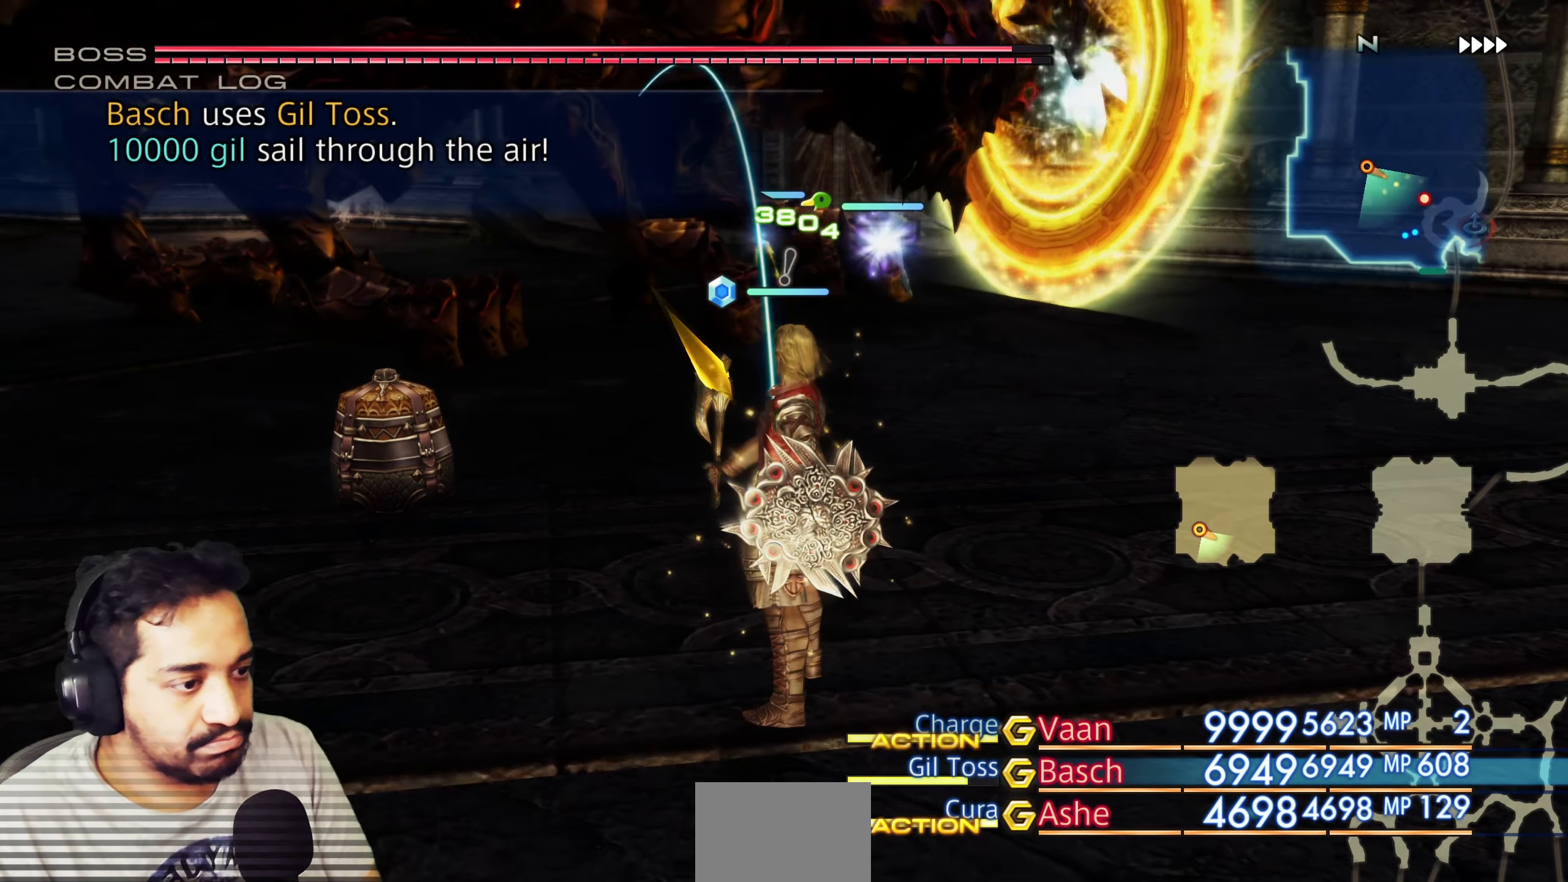
{"buttons": [], "left_stick": "center", "right_stick": "center", "events": [[300, "CROSS", "down"], [433, "CROSS", "up"]]}
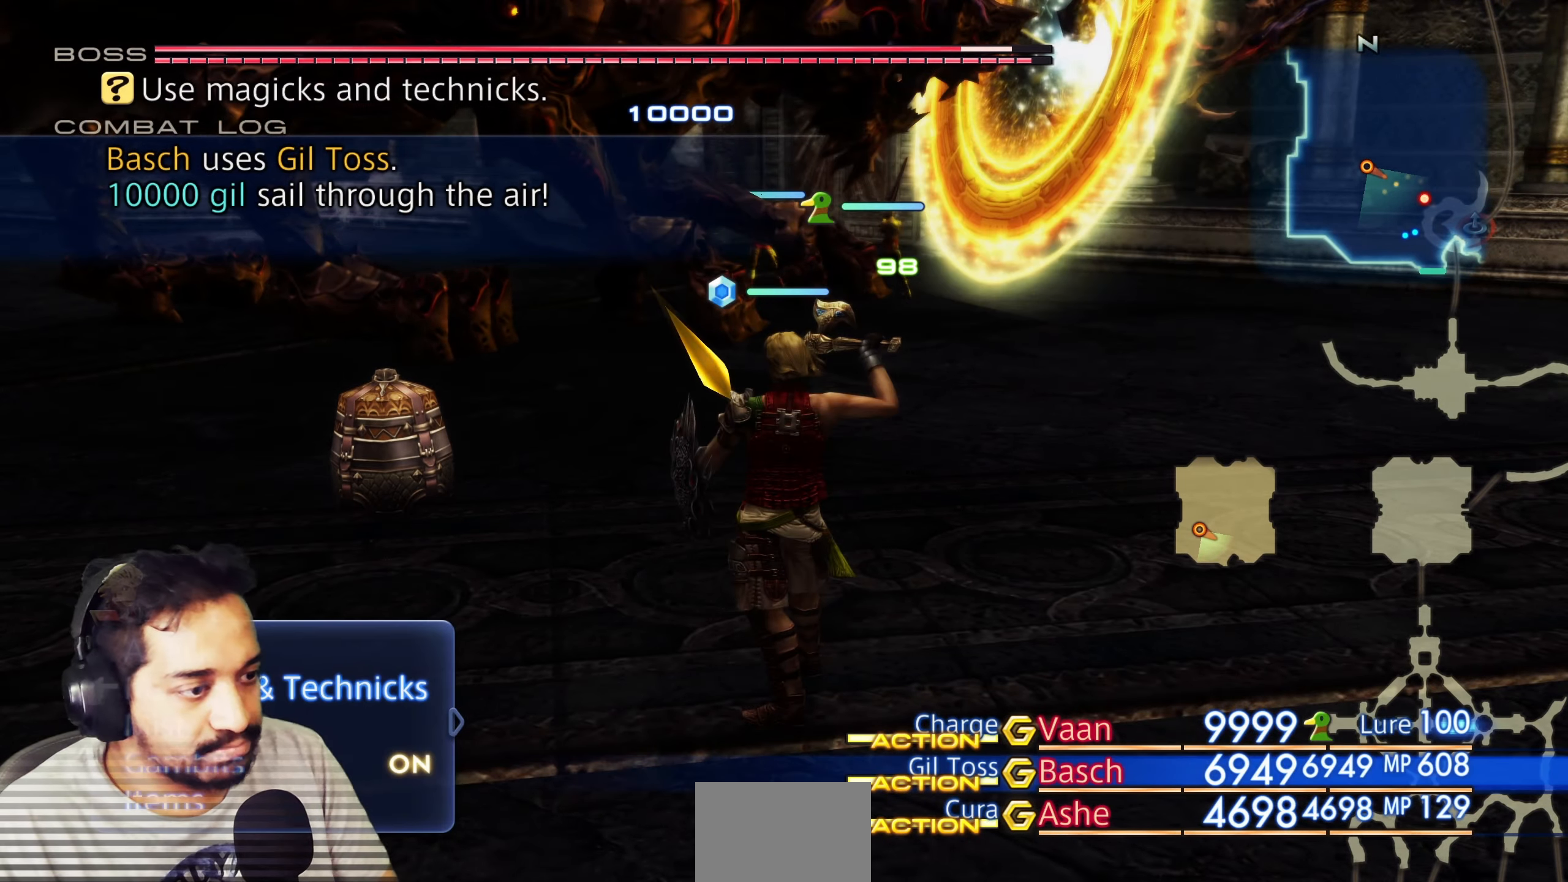
{"buttons": [], "left_stick": "center", "right_stick": "center", "events": [[217, "DPAD_DOWN", "down"], [317, "DPAD_DOWN", "up"]]}
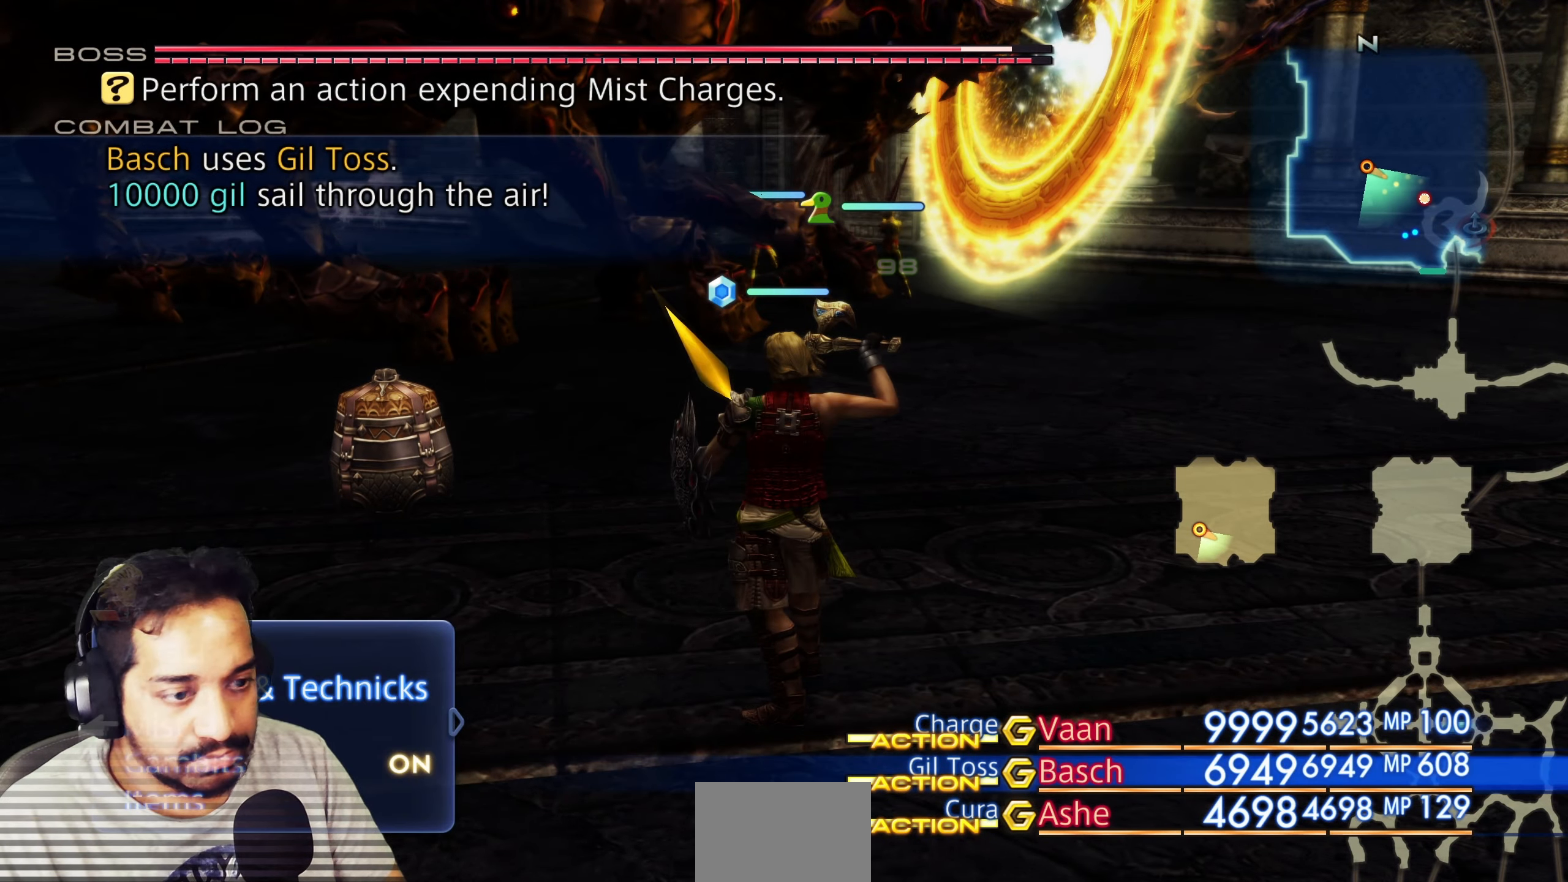
{"buttons": [], "left_stick": "center", "right_stick": "center", "events": [[67, "CIRCLE", "down"], [183, "CIRCLE", "up"]]}
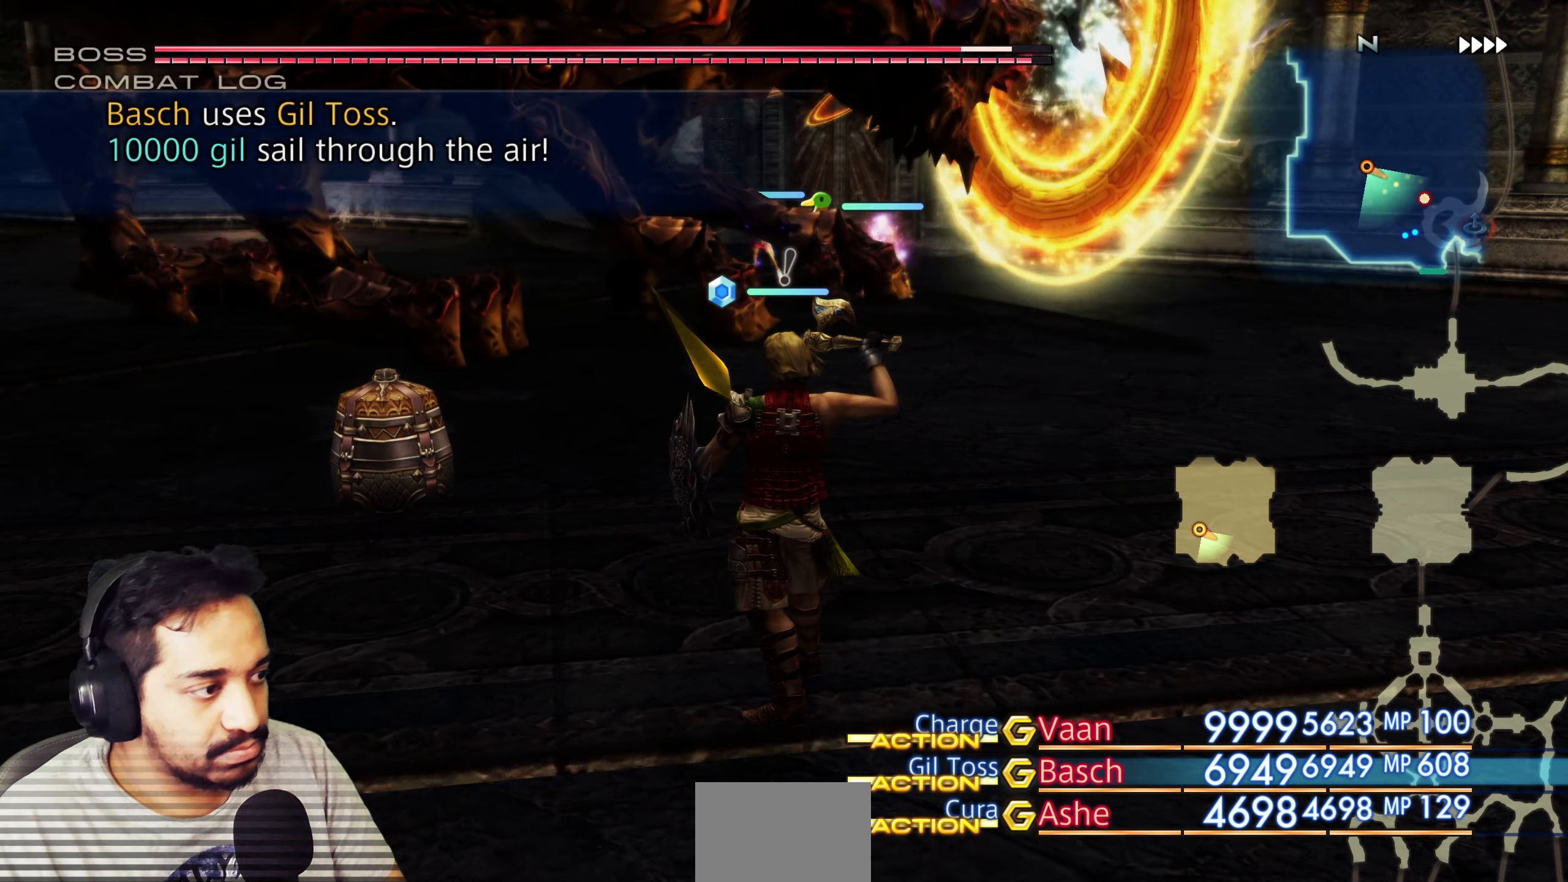
{"buttons": [], "left_stick": "center", "right_stick": "center", "events": []}
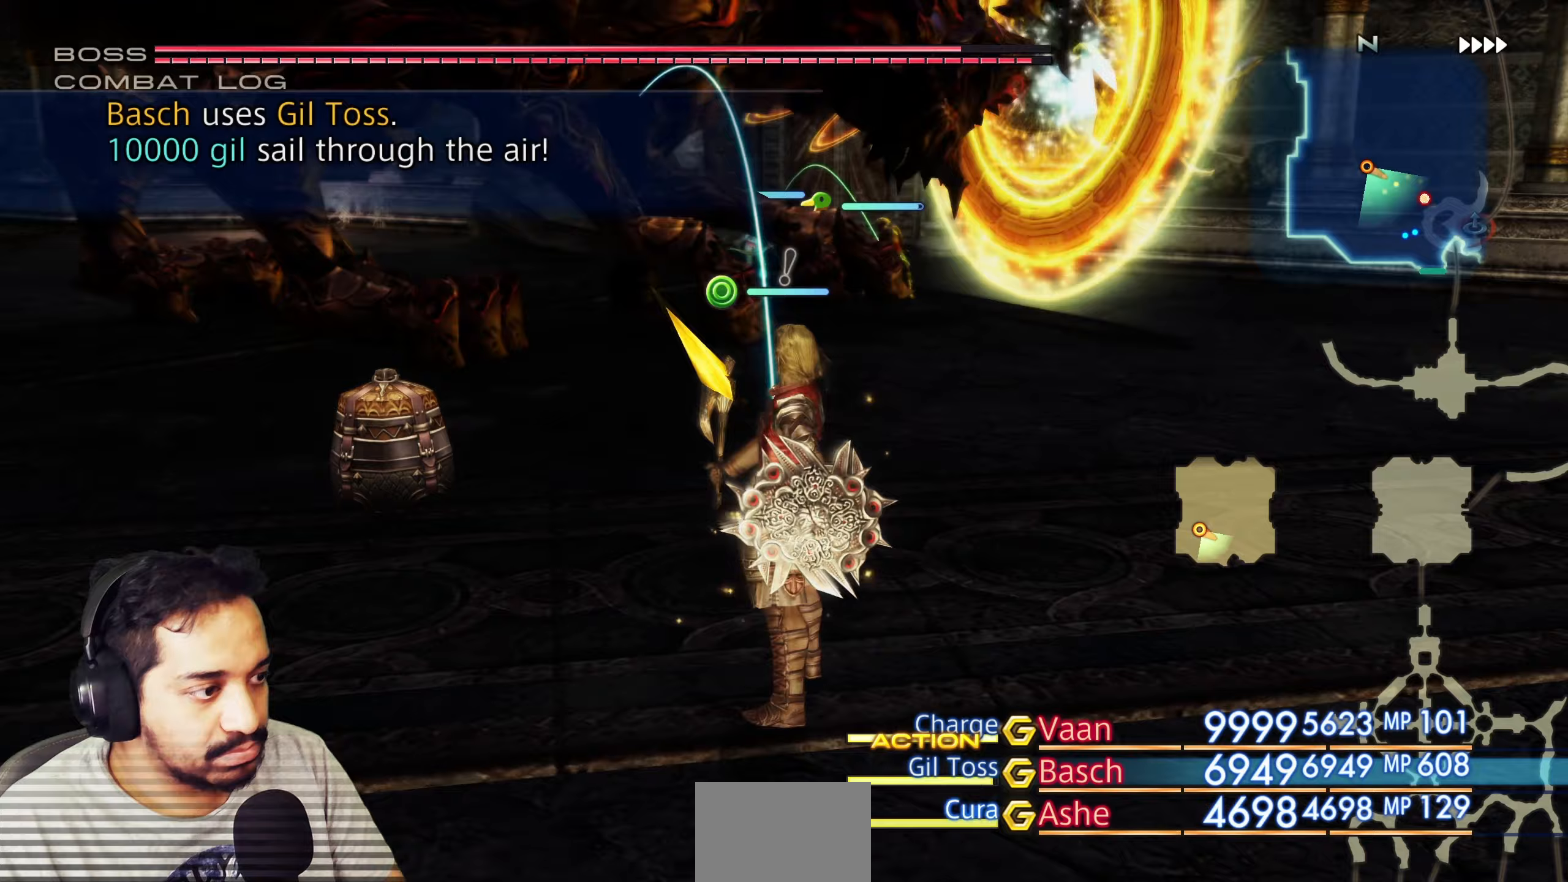
{"buttons": [], "left_stick": "center", "right_stick": "center", "events": []}
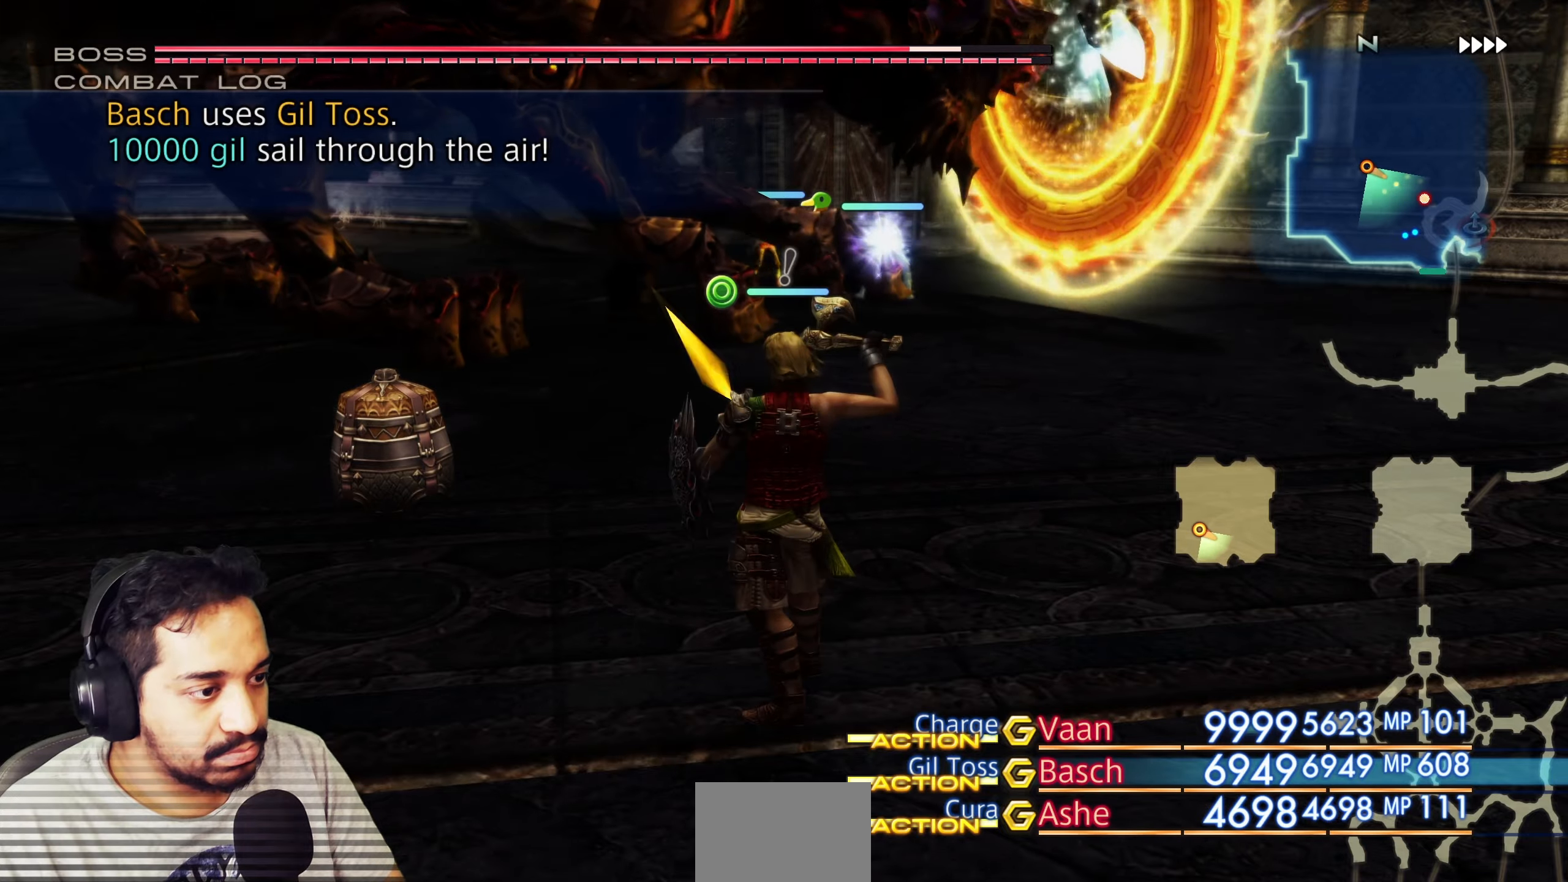
{"buttons": [], "left_stick": "center", "right_stick": "center", "events": []}
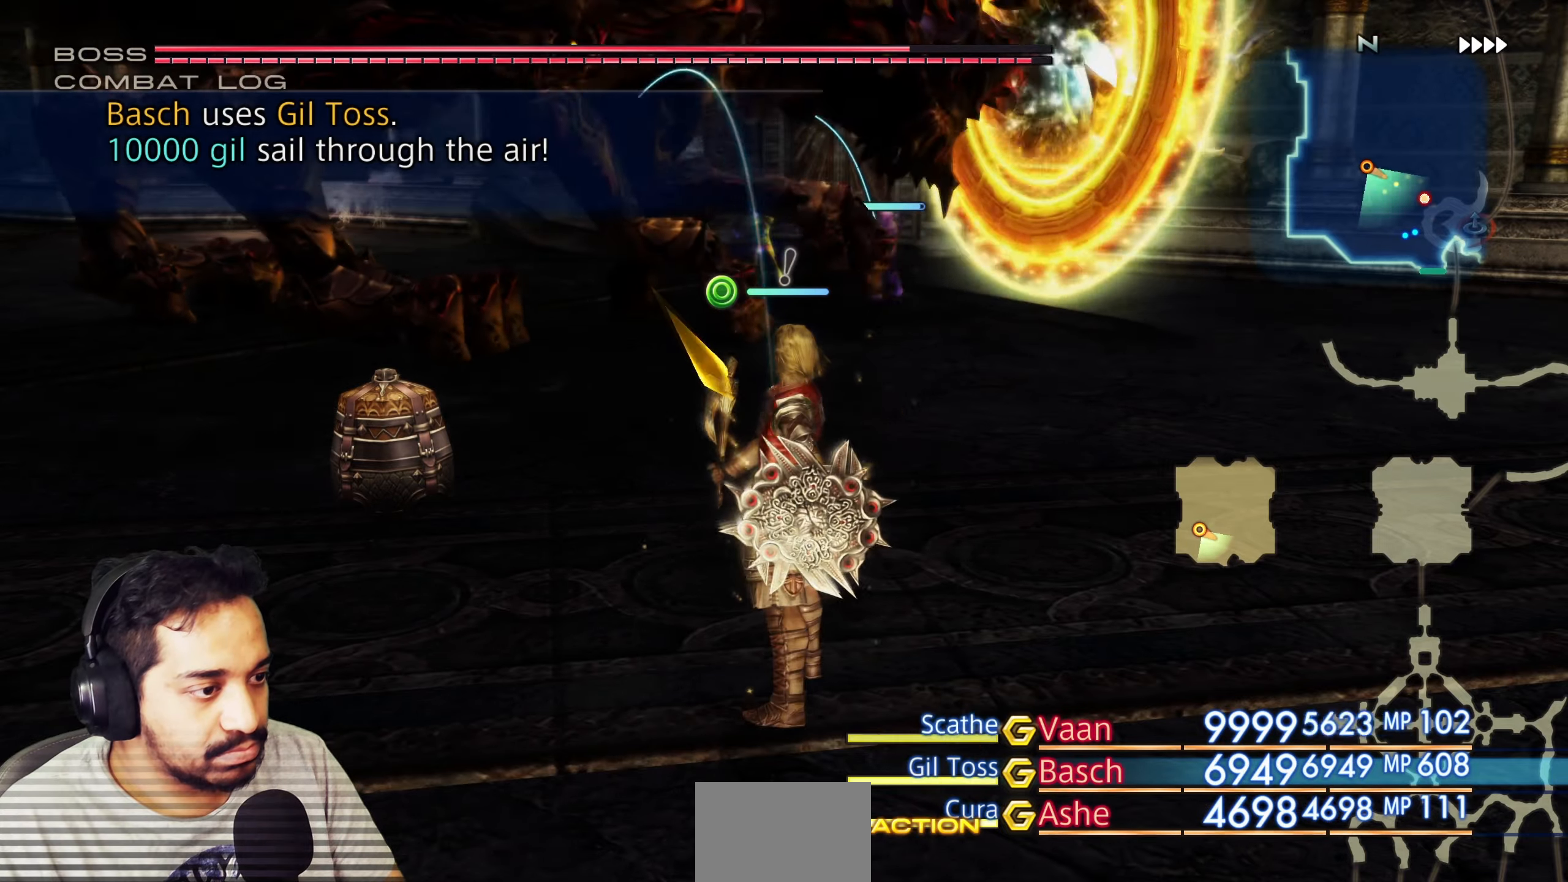
{"buttons": [], "left_stick": "center", "right_stick": "center", "events": []}
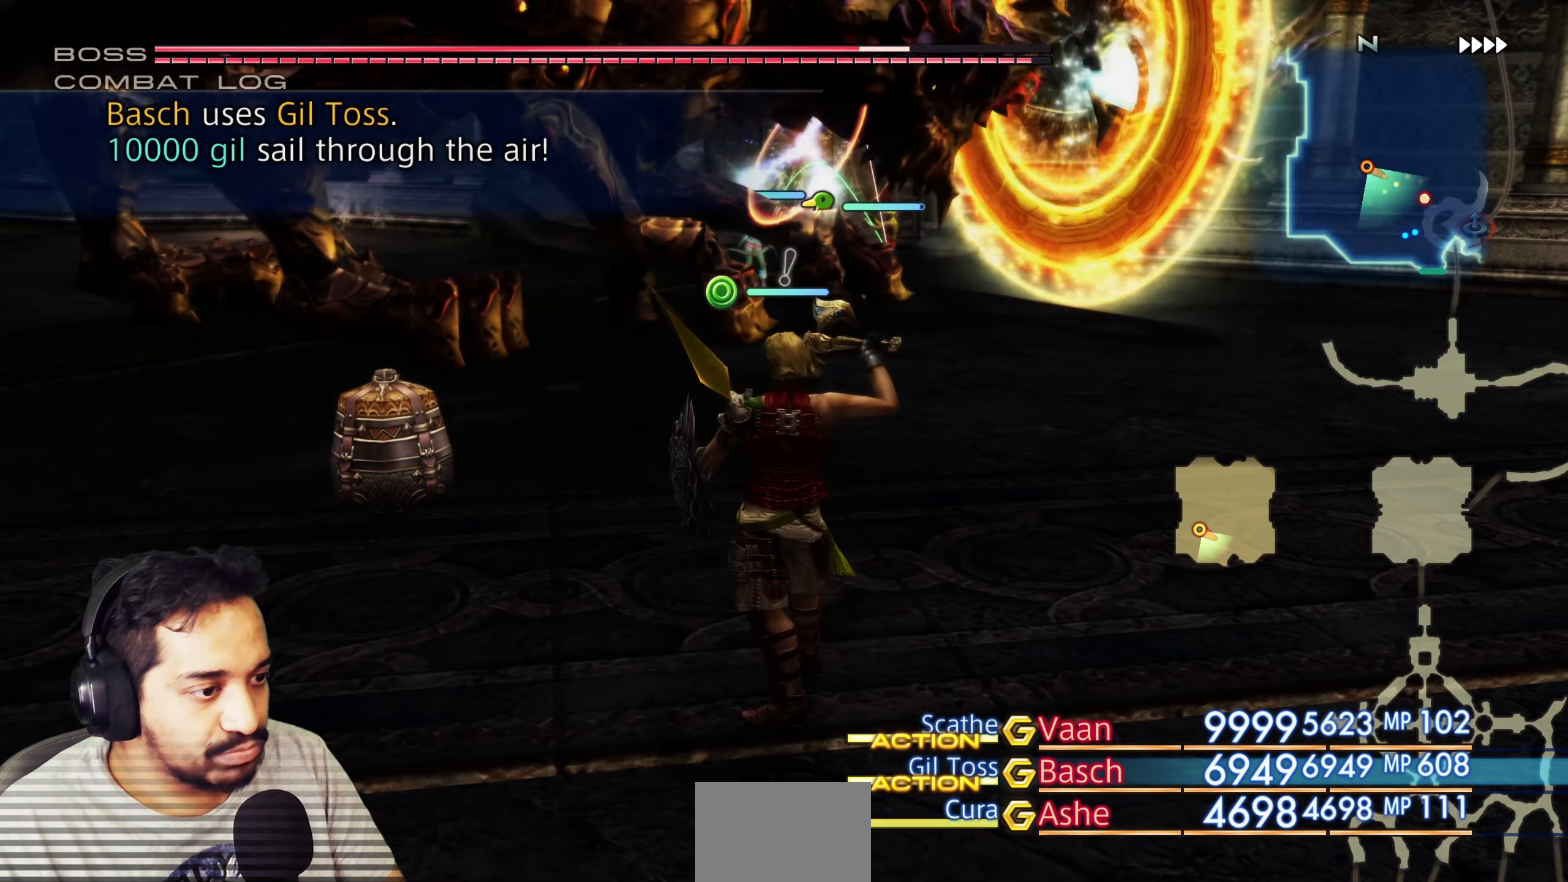
{"buttons": [], "left_stick": "center", "right_stick": "center", "events": []}
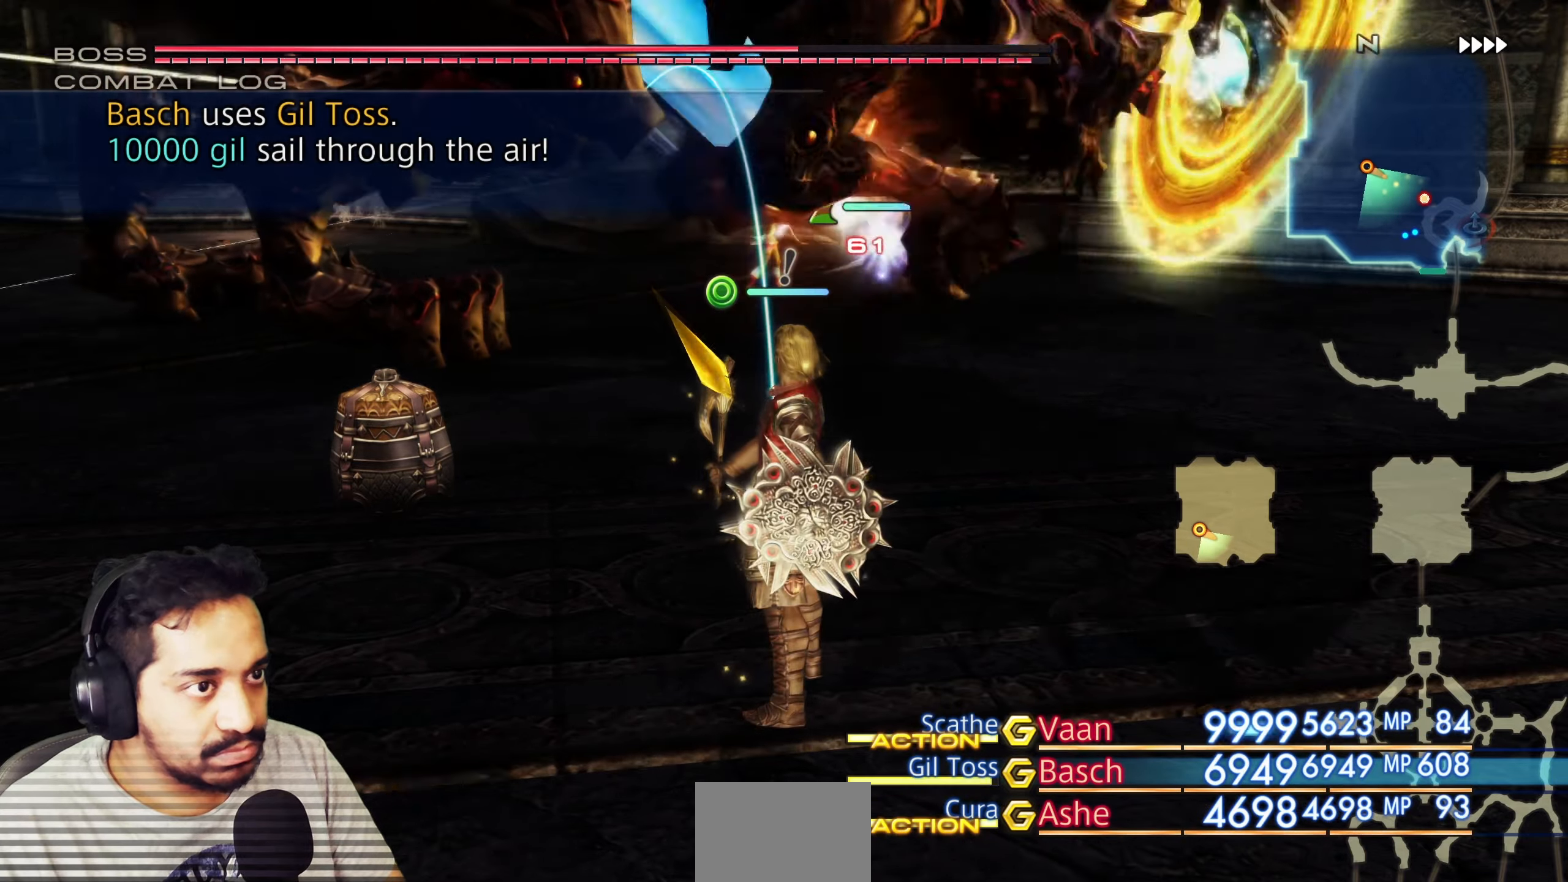
{"buttons": [], "left_stick": "up", "right_stick": "center", "events": [[467, "left_stick", "up"]]}
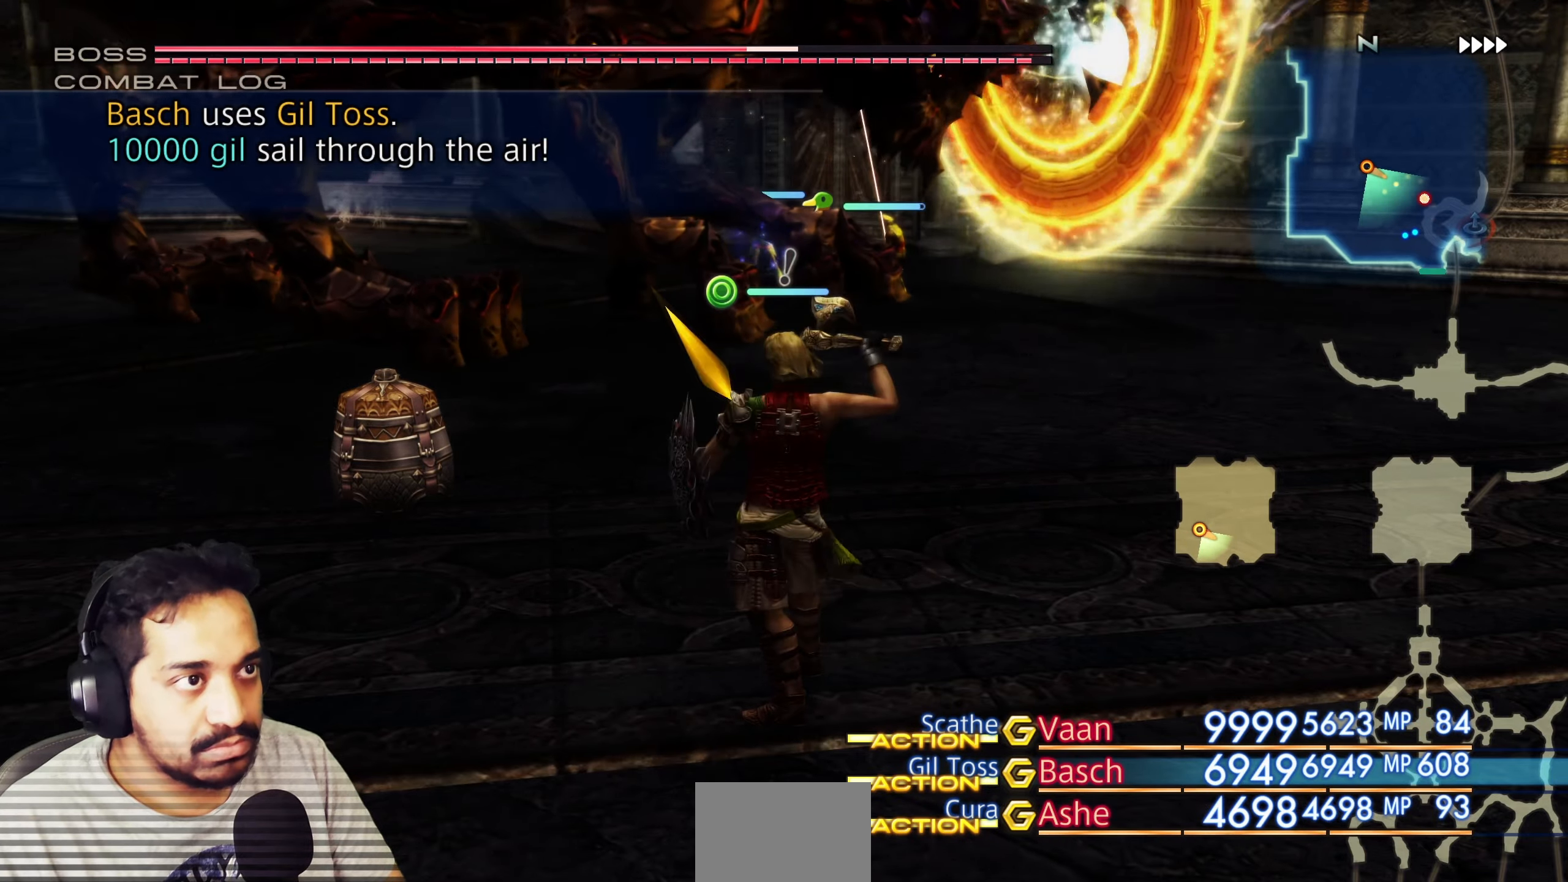
{"buttons": [], "left_stick": "up", "right_stick": "center", "events": []}
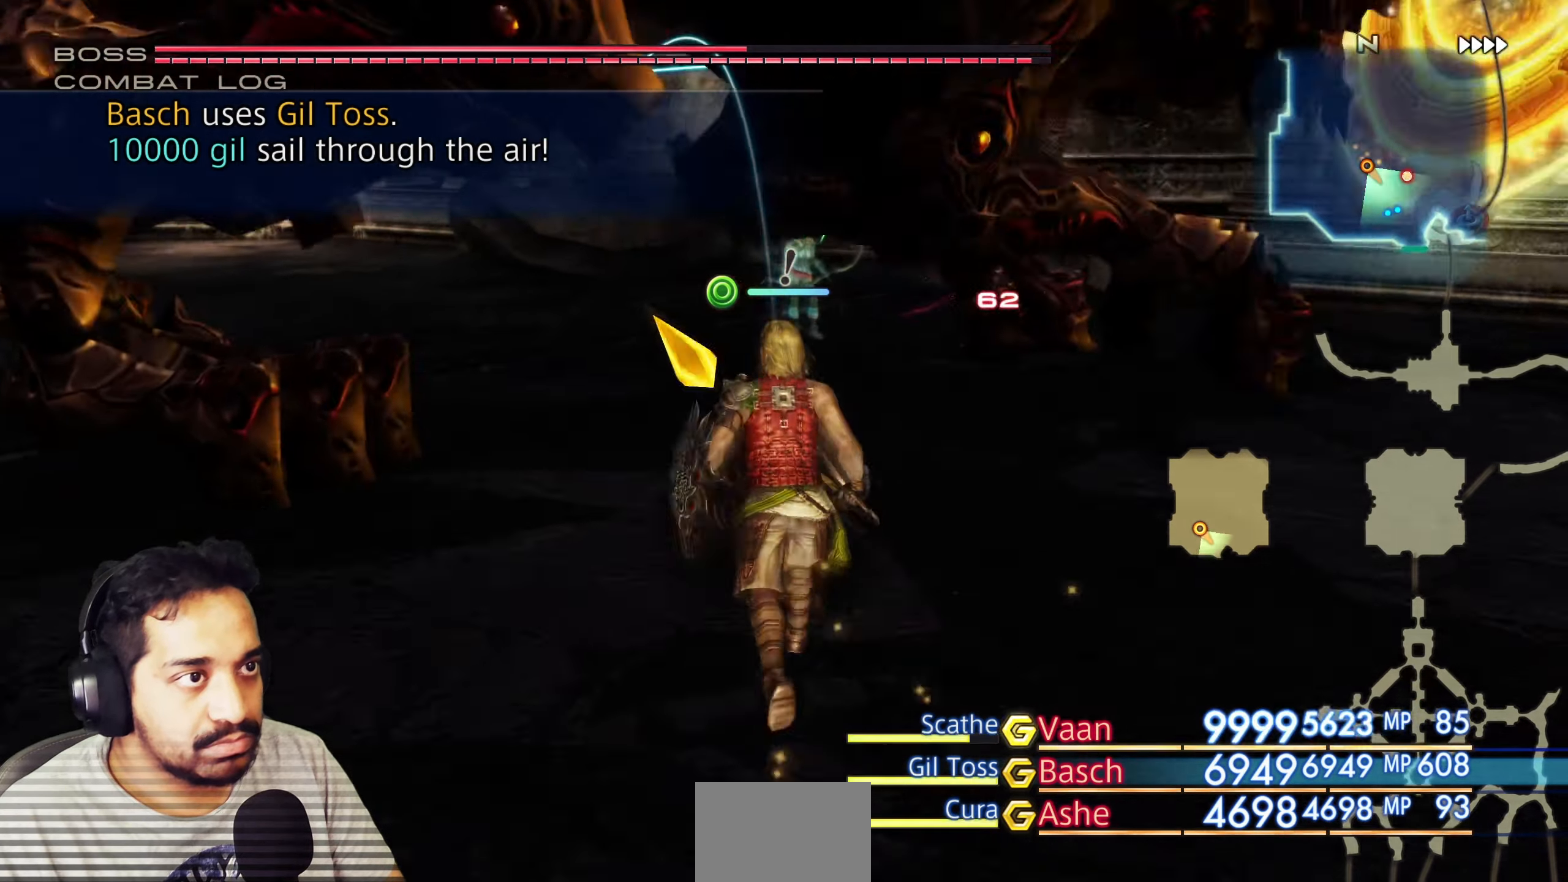
{"buttons": [], "left_stick": "center", "right_stick": "center", "events": [[50, "left_stick", "center"]]}
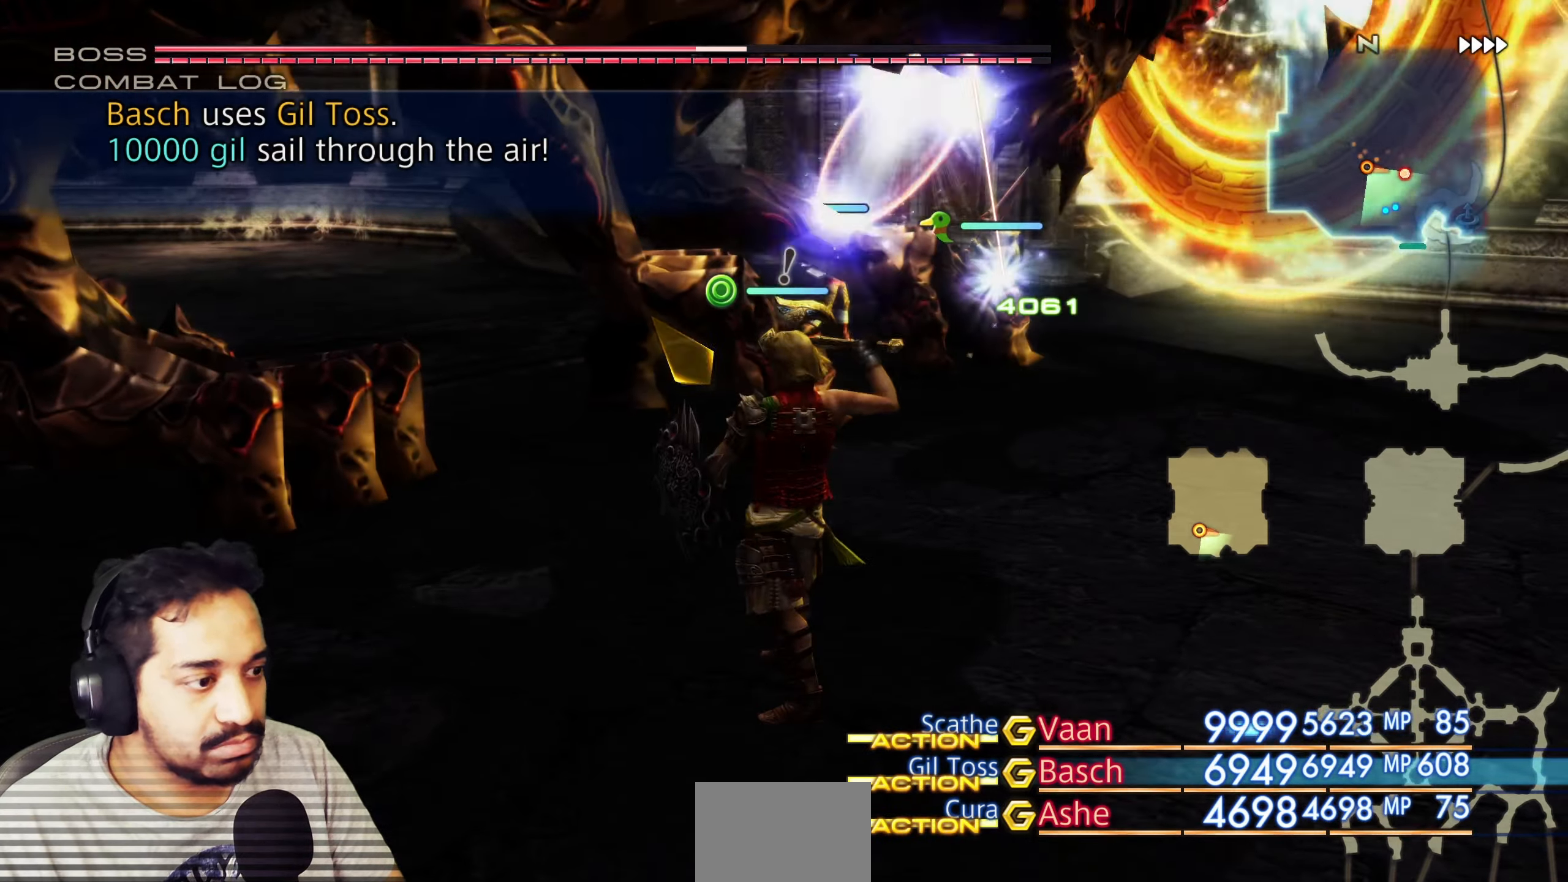
{"buttons": [], "left_stick": "center", "right_stick": "center", "events": []}